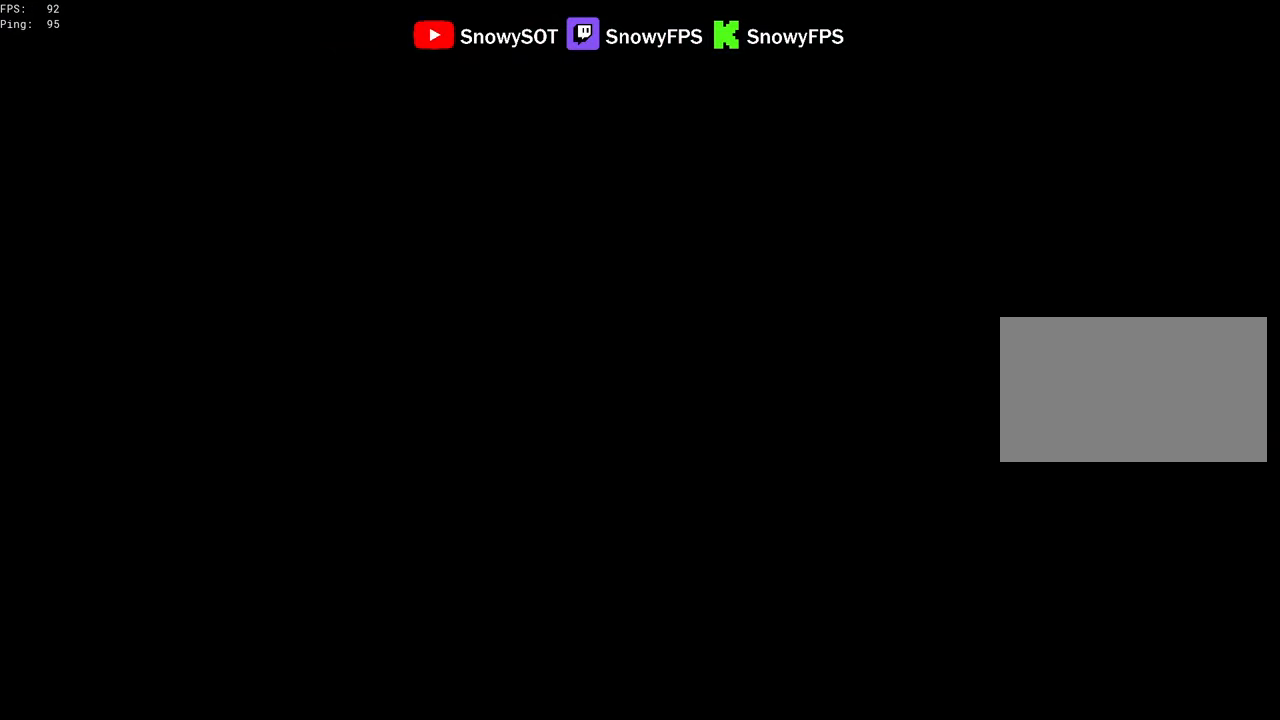
Gameplay with keyboard and mouse; each line is a JSON object with the keys and mouse buttons held at the frame after it. "events" lists presses ("down") and releases ("up") of "1", "2", "3", "4", "5", "a", "alt", "c", "caps_lock", "ctrl", "d", "e", "f", "g", "q", "r", "s", "shift", "space", "t", "tab", "v", "w", "x", "z", "mouse_left", "mouse_wheel" and "mouse_right" between this image and that frame as [ms after this image, input, new state], when the widget could be followed in between. "mouse_left", "mouse_wheel", "mouse_right" = the "left", "wheel", "right" buttons of the "mouse" list. No other keys are recorded. "wheel" means that the mouse wheel is clicked or scrolled. "mouse_move" is the direction in which the mouse moves at that frame (one of eight, or "still"), when it could be read.
{"keys": [], "mouse": [], "mouse_move": "still", "events": []}
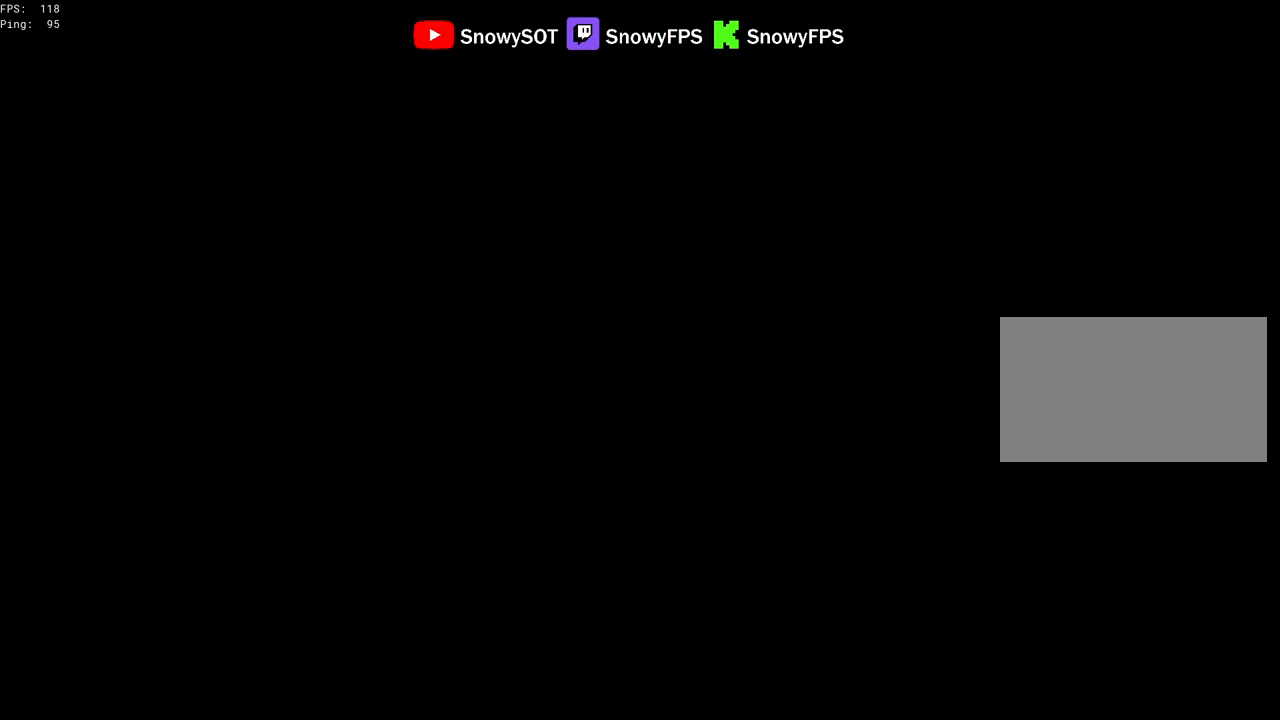
{"keys": [], "mouse": [], "mouse_move": "left", "events": []}
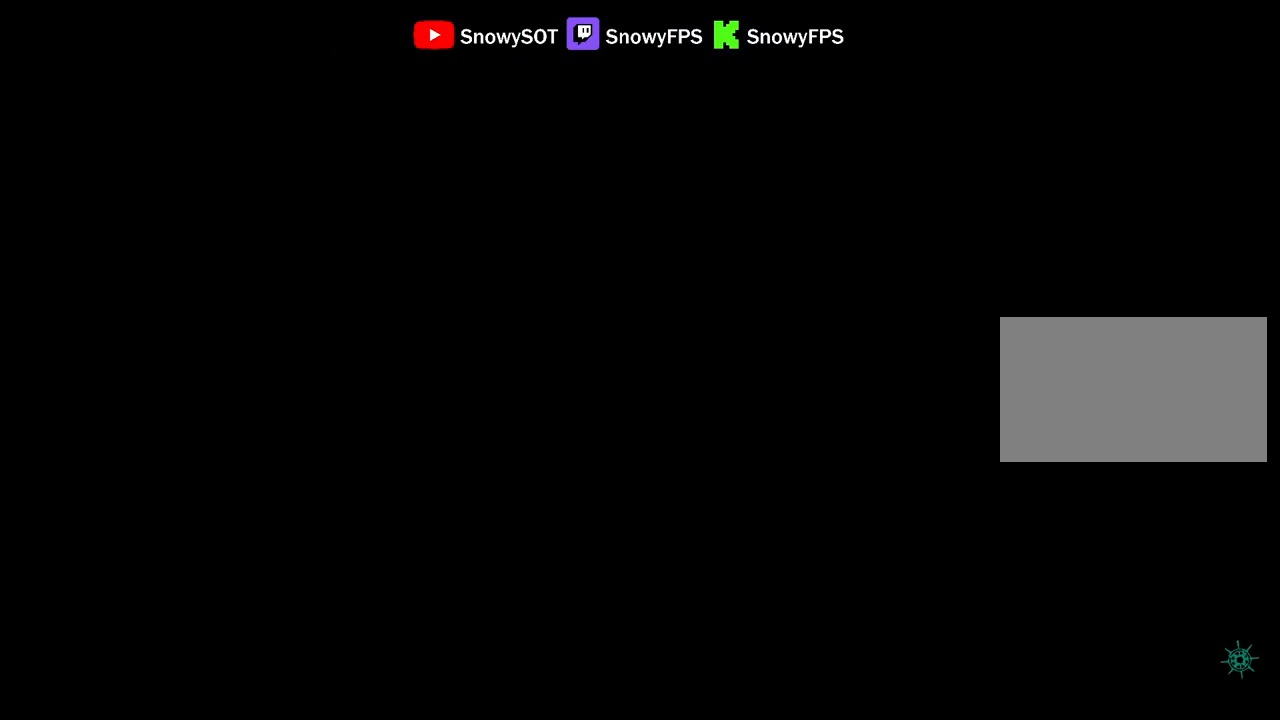
{"keys": [], "mouse": [], "mouse_move": "down-right", "events": [[150, "mouse_left", "down"], [250, "mouse_left", "up"]]}
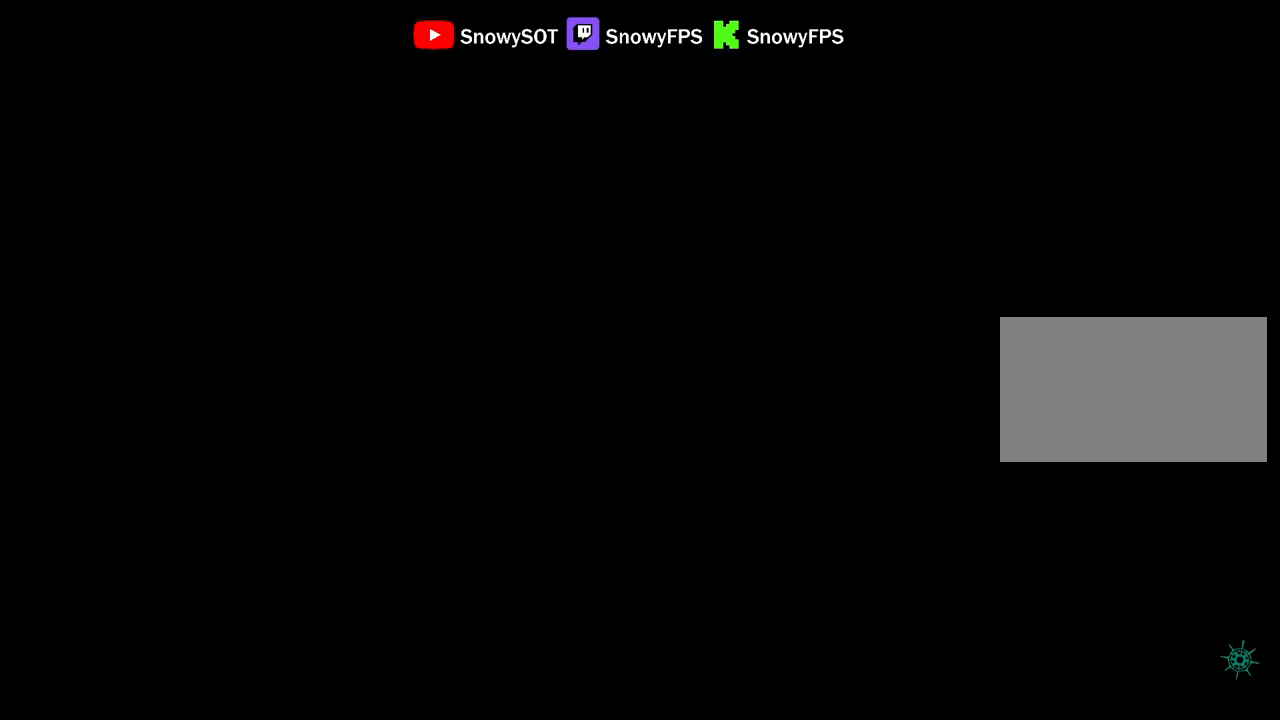
{"keys": [], "mouse": [], "mouse_move": "left", "events": []}
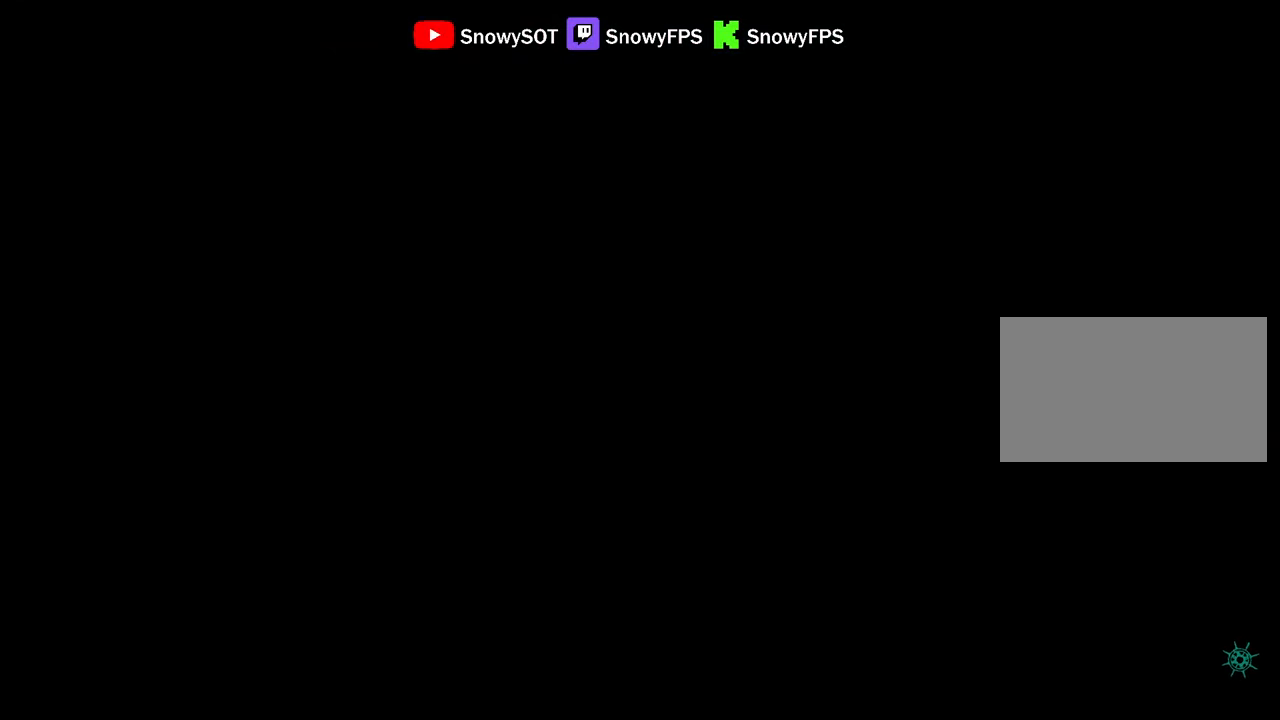
{"keys": [], "mouse": [], "mouse_move": "left", "events": []}
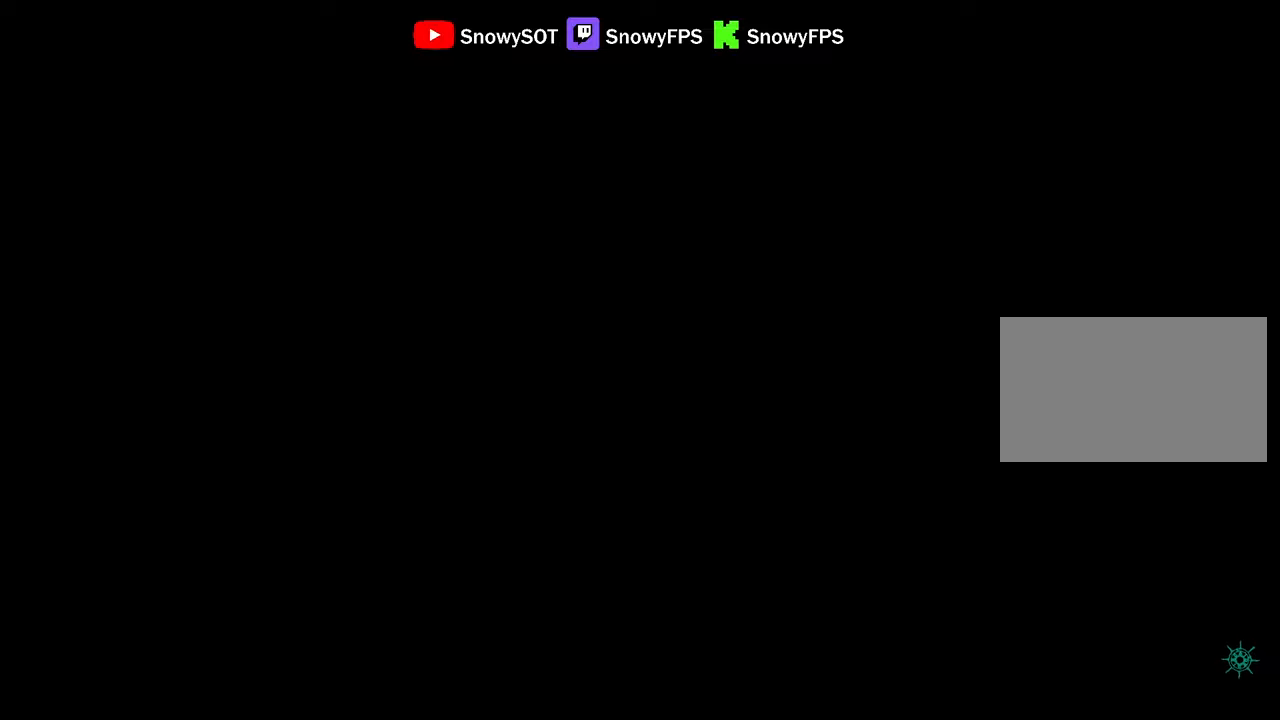
{"keys": [], "mouse": [], "mouse_move": "left", "events": []}
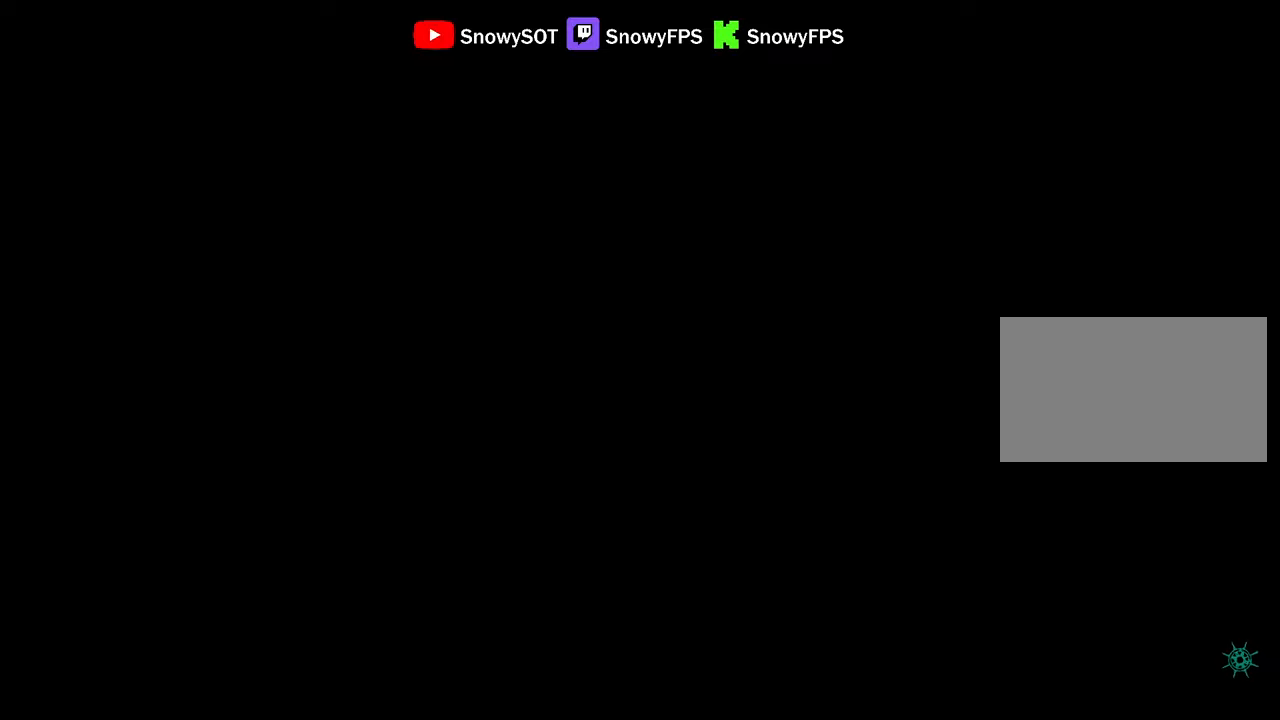
{"keys": [], "mouse": ["left"], "mouse_move": "still", "events": [[450, "mouse_left", "down"]]}
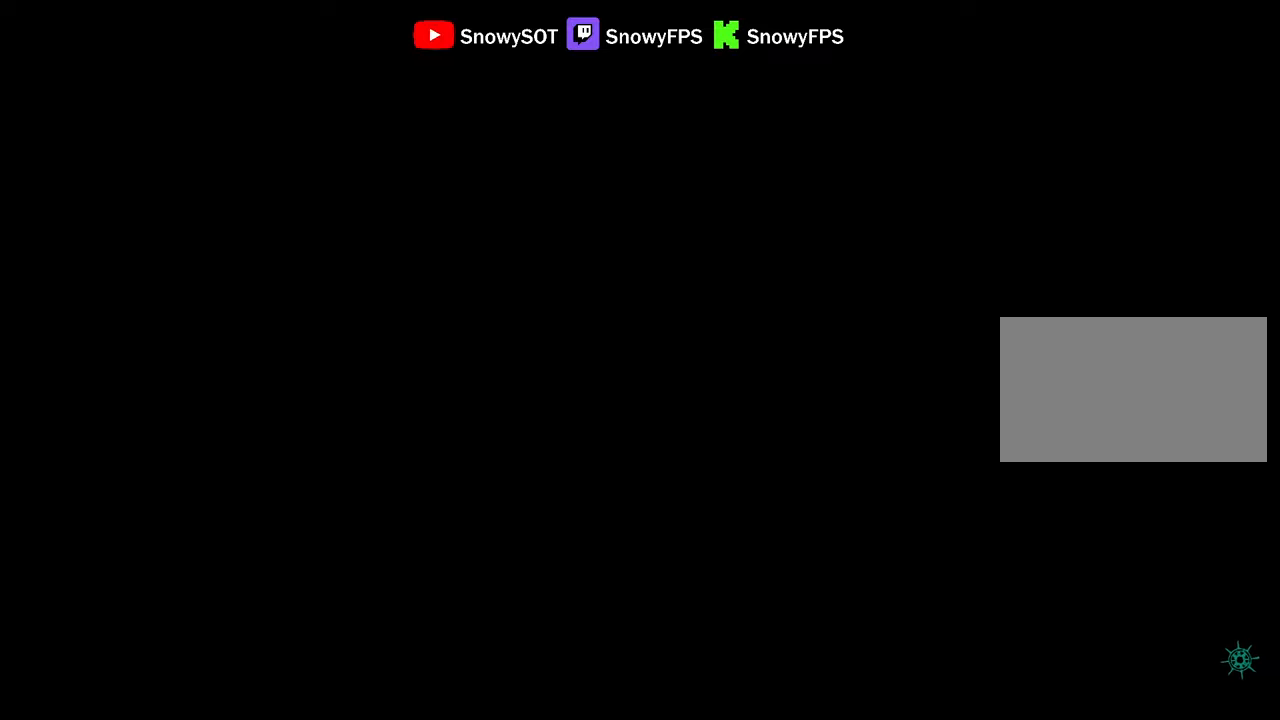
{"keys": [], "mouse": ["left"], "mouse_move": "still", "events": []}
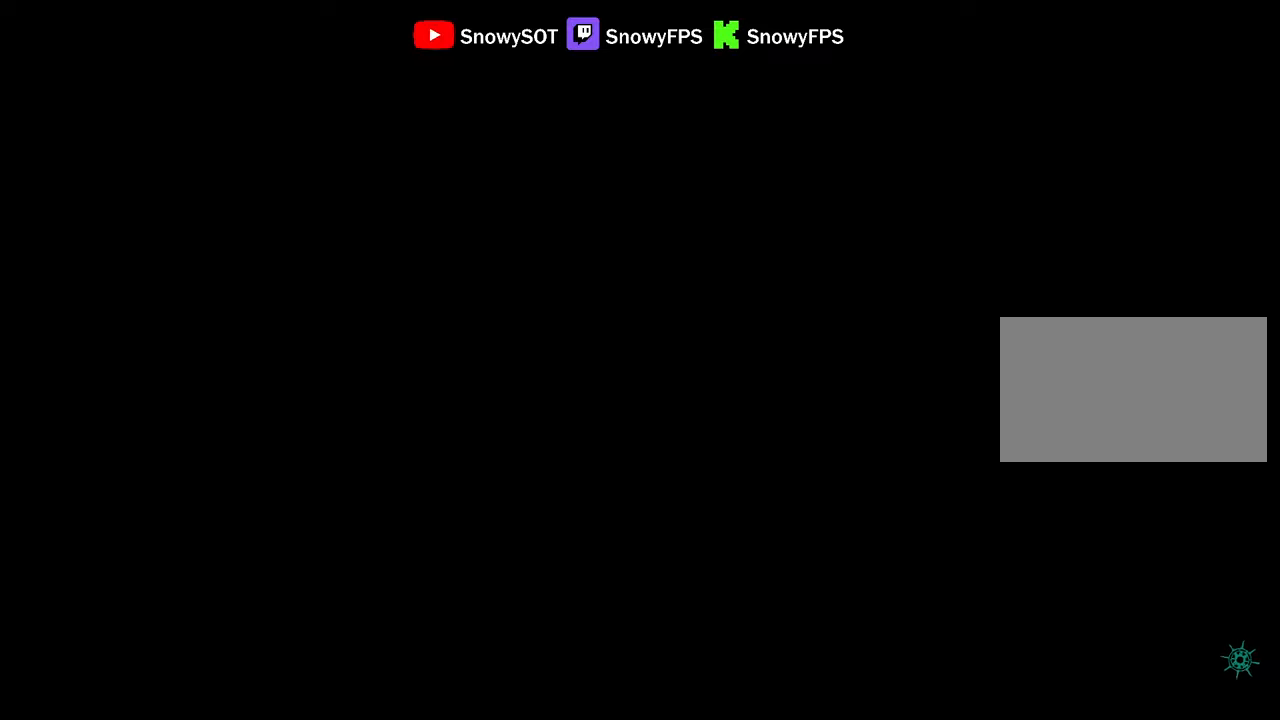
{"keys": [], "mouse": ["left"], "mouse_move": "still", "events": []}
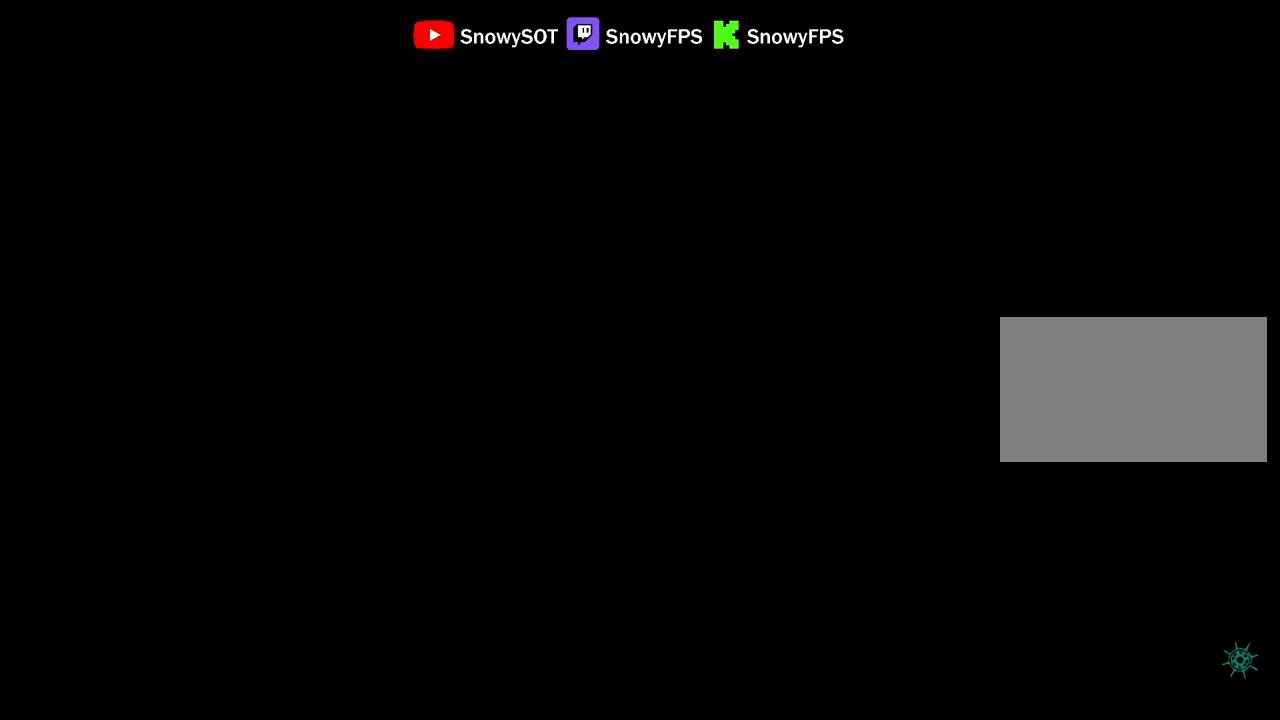
{"keys": [], "mouse": ["left"], "mouse_move": "still", "events": []}
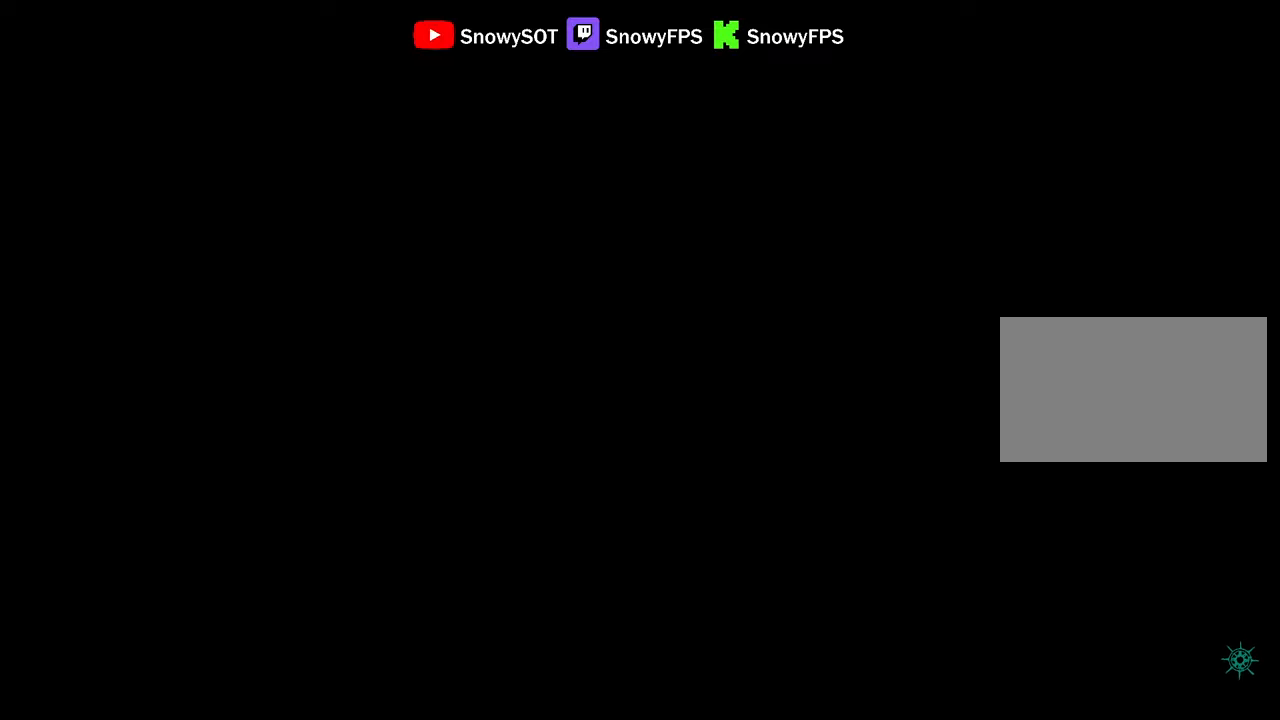
{"keys": ["c", "ctrl"], "mouse": [], "mouse_move": "still", "events": [[316, "mouse_left", "up"], [366, "ctrl", "down"], [466, "c", "down"]]}
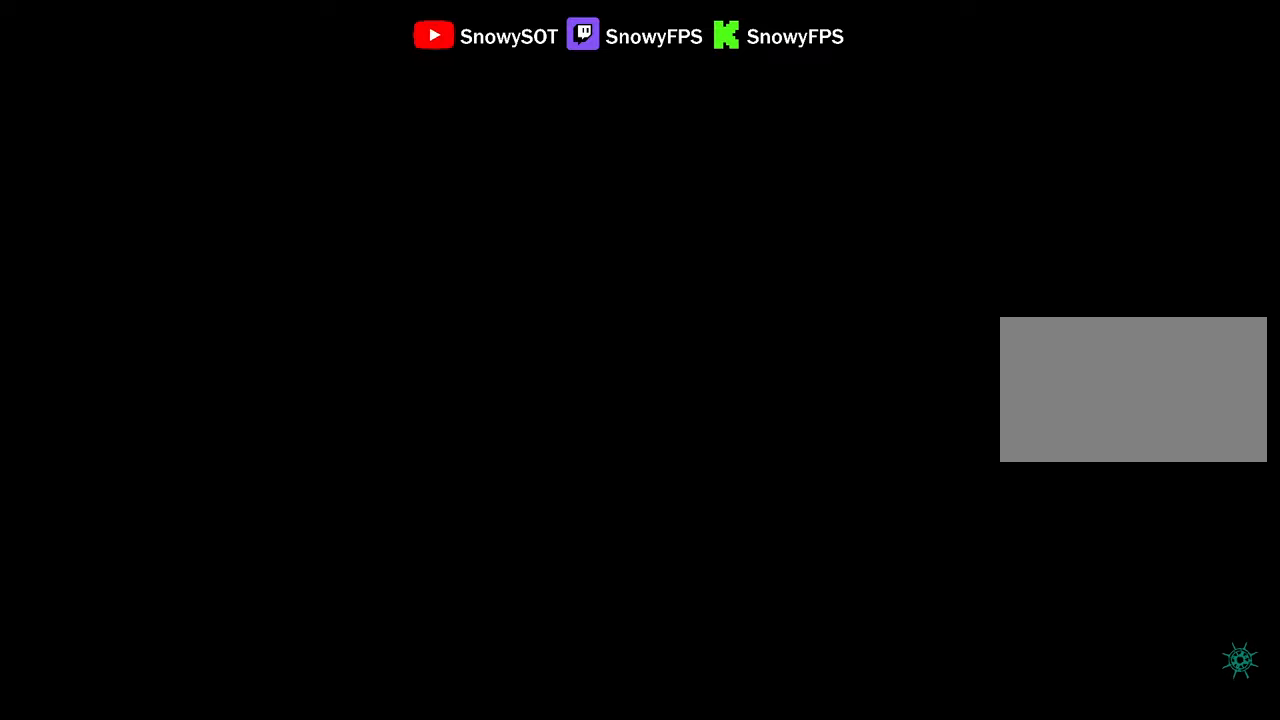
{"keys": [], "mouse": [], "mouse_move": "up-left", "events": [[16, "c", "up"], [16, "ctrl", "up"]]}
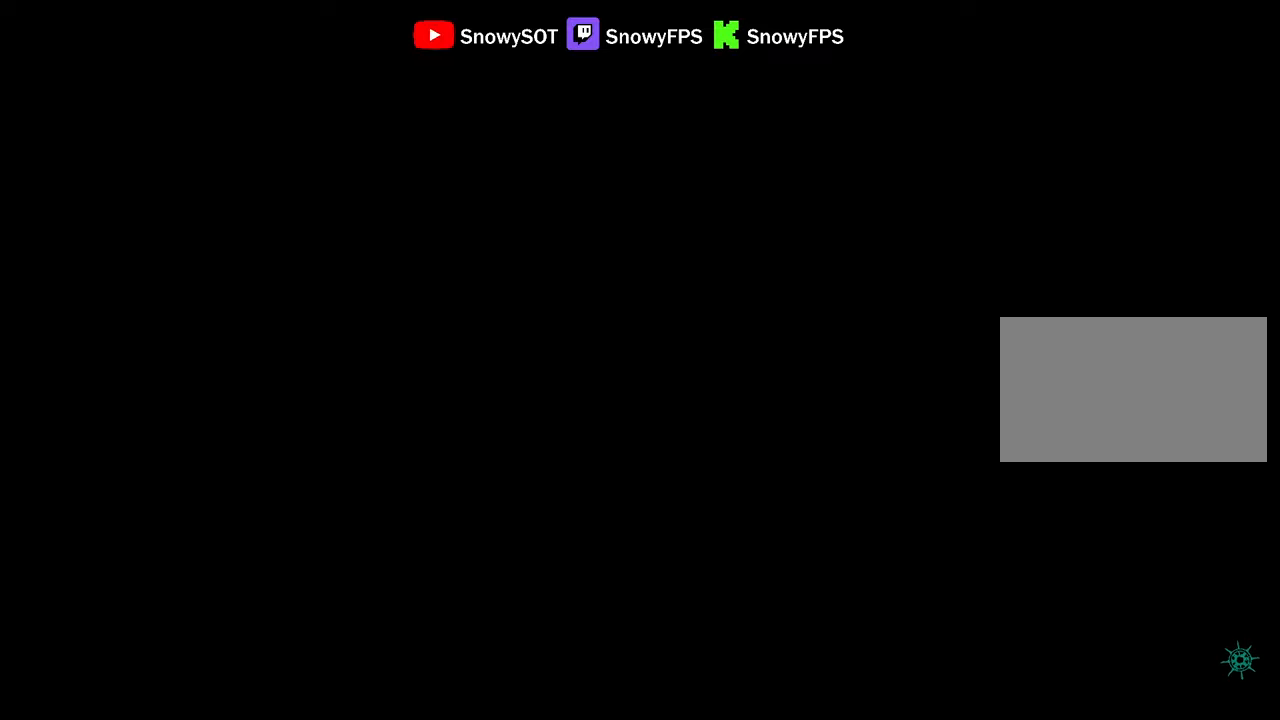
{"keys": [], "mouse": [], "mouse_move": "up-right", "events": [[116, "mouse_left", "down"], [216, "mouse_left", "up"]]}
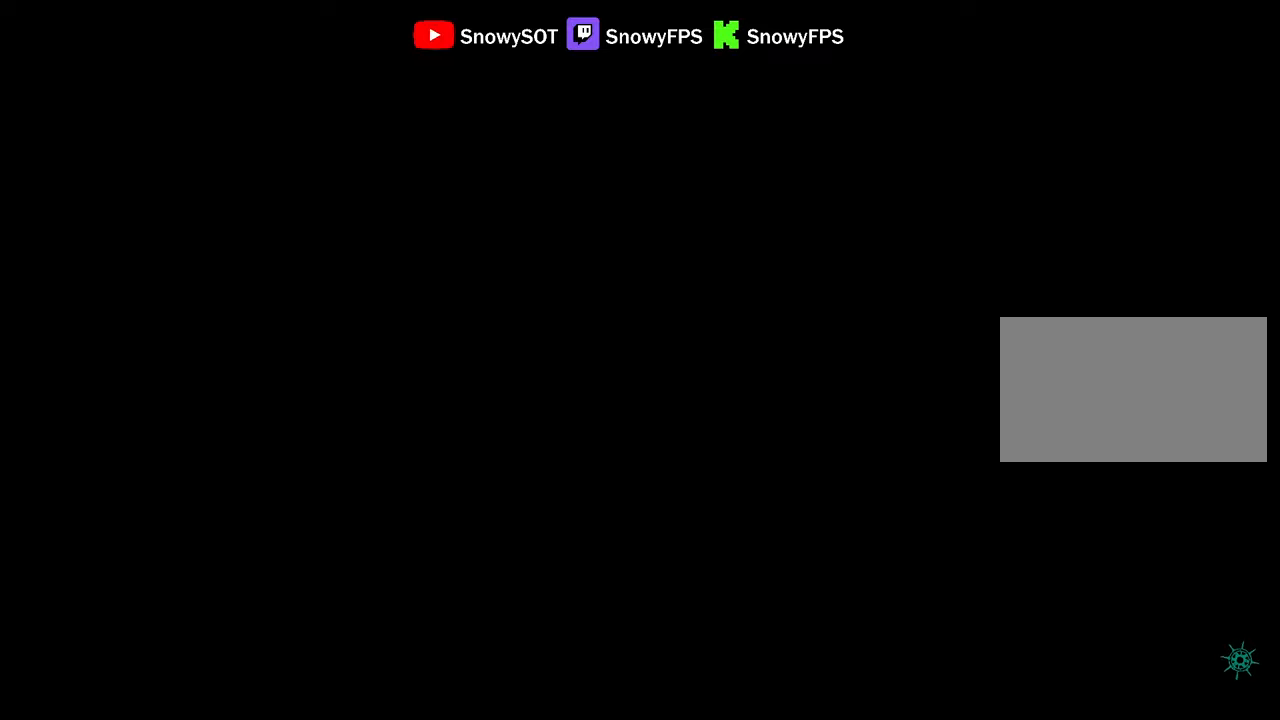
{"keys": [], "mouse": [], "mouse_move": "still", "events": [[83, "mouse_left", "down"], [183, "ctrl", "down"], [183, "mouse_left", "up"], [416, "v", "down"], [466, "ctrl", "up"], [466, "v", "up"]]}
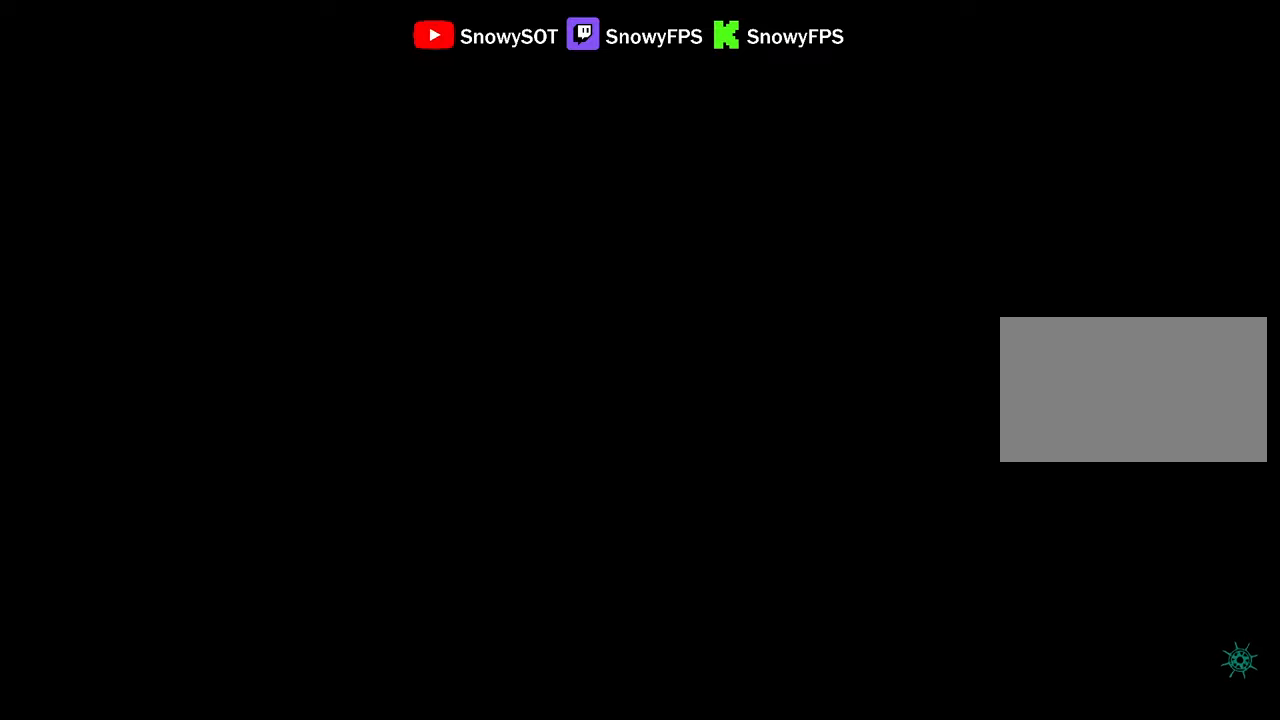
{"keys": [], "mouse": [], "mouse_move": "still", "events": []}
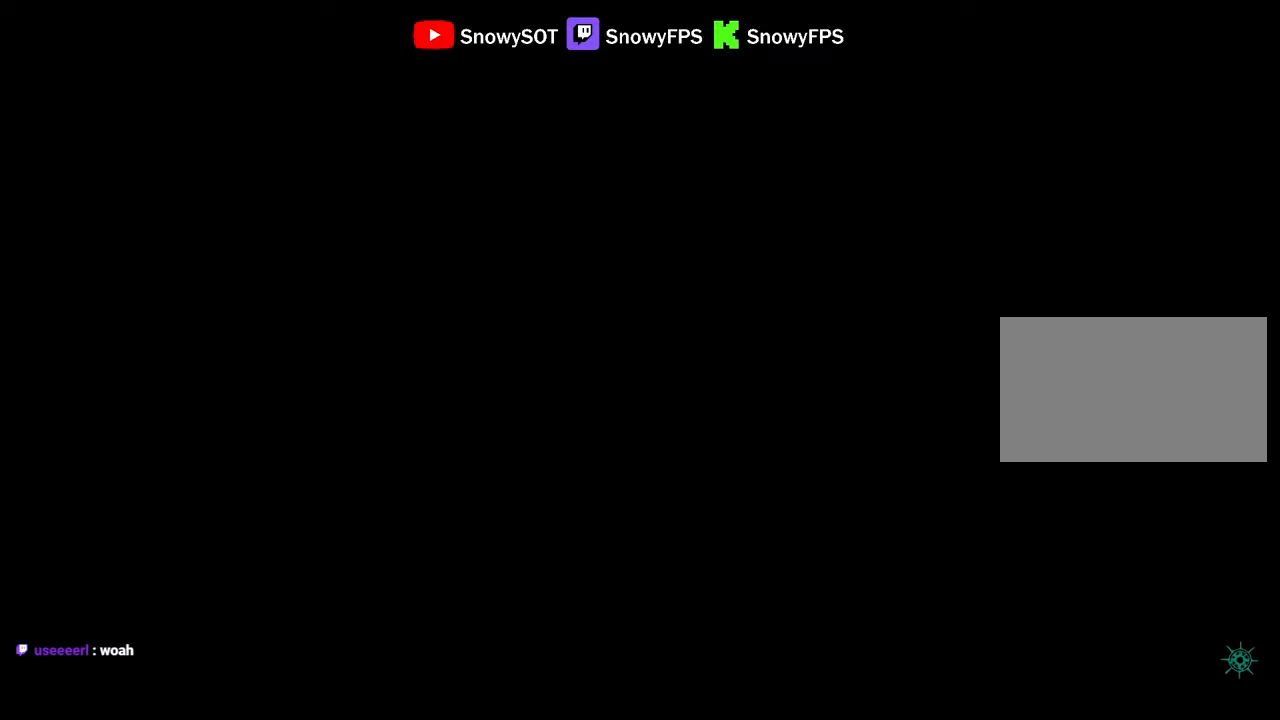
{"keys": [], "mouse": [], "mouse_move": "still", "events": []}
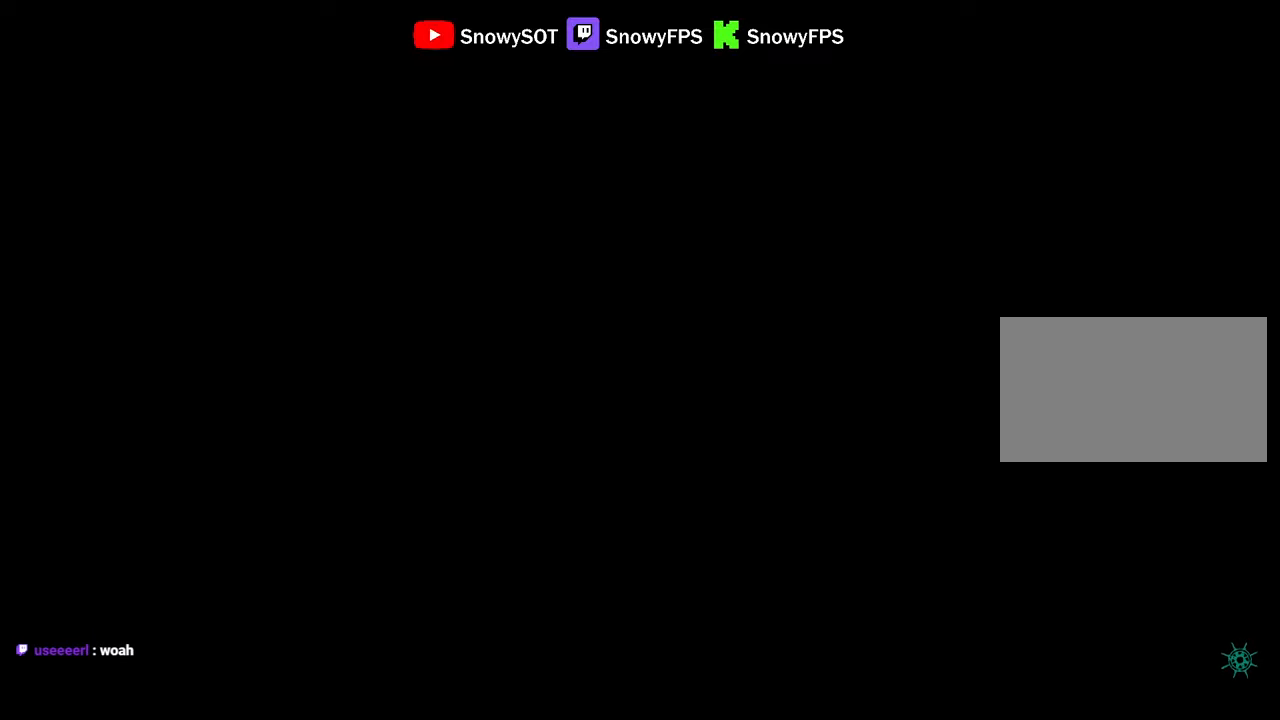
{"keys": [], "mouse": [], "mouse_move": "right", "events": []}
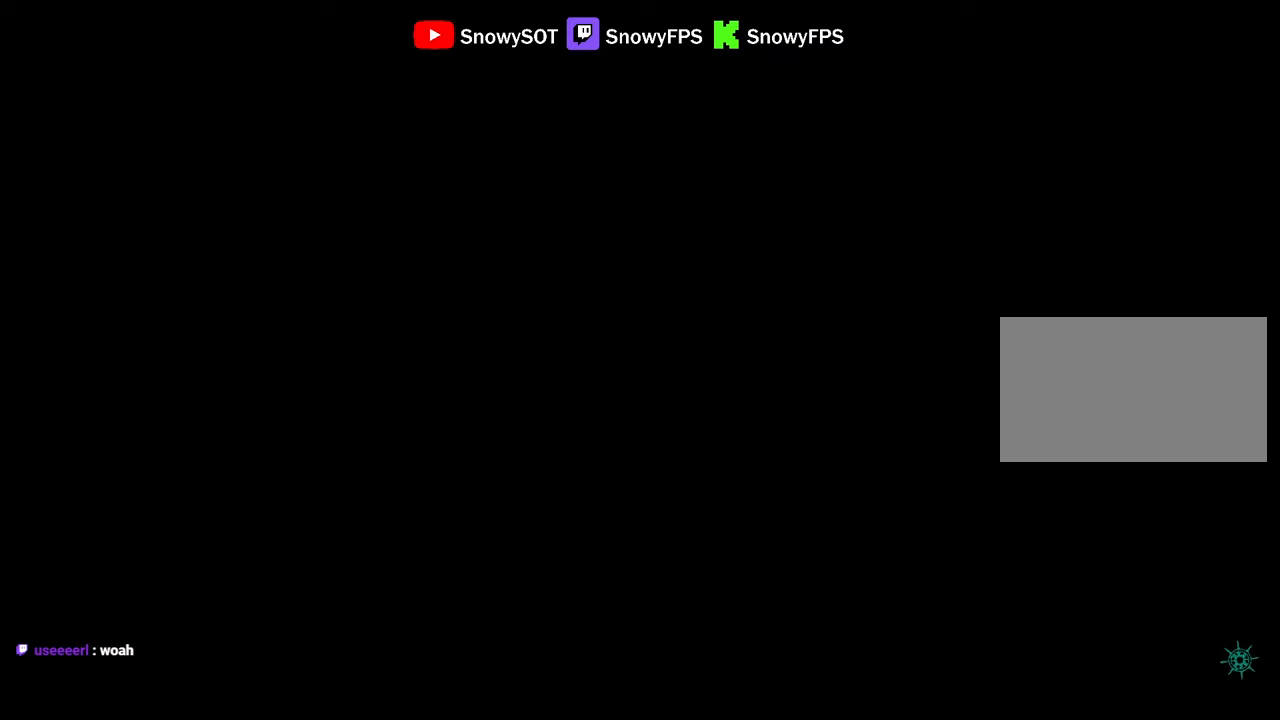
{"keys": [], "mouse": [], "mouse_move": "still", "events": [[250, "alt", "down"], [250, "tab", "down"], [333, "alt", "up"], [383, "tab", "up"]]}
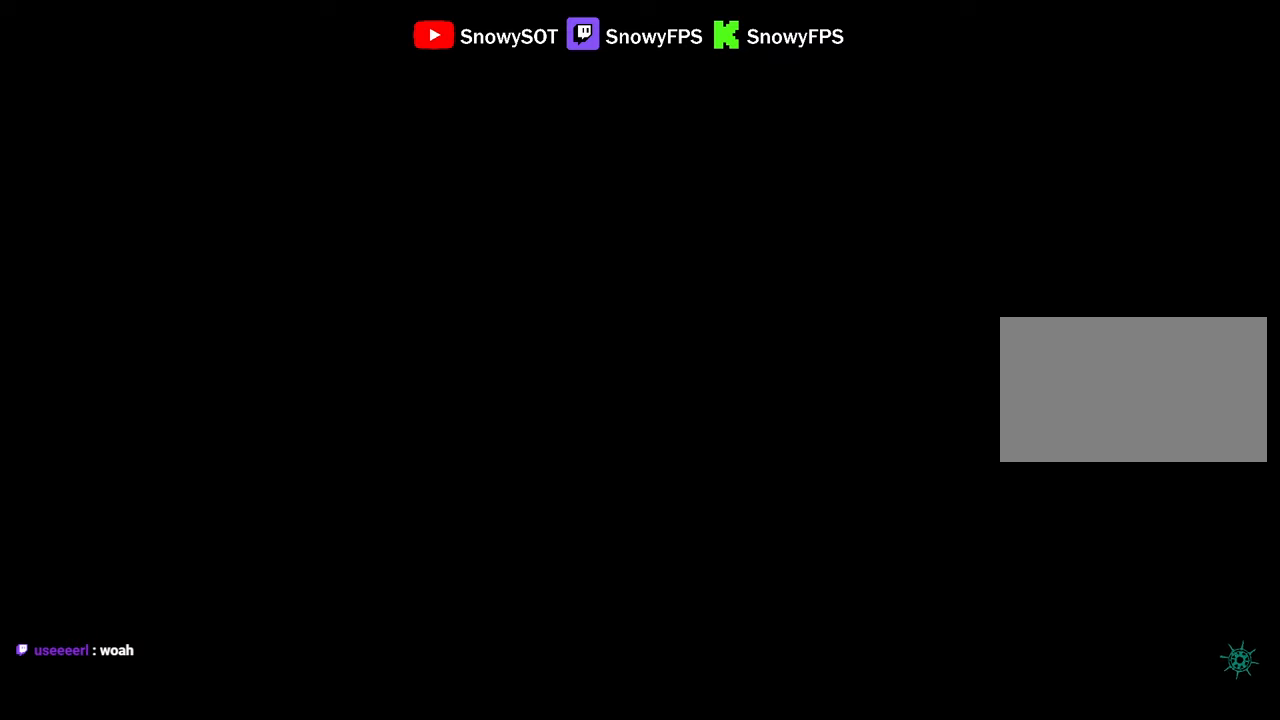
{"keys": [], "mouse": [], "mouse_move": "up-right", "events": []}
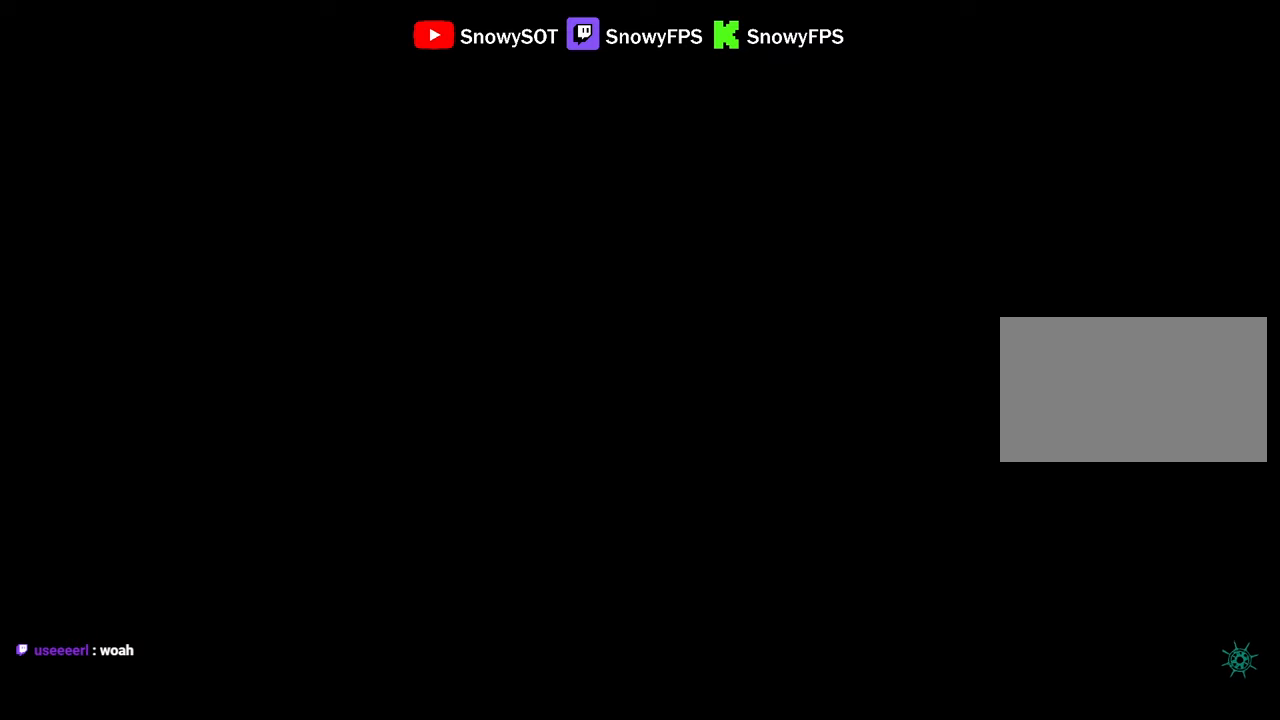
{"keys": [], "mouse": [], "mouse_move": "down-left", "events": []}
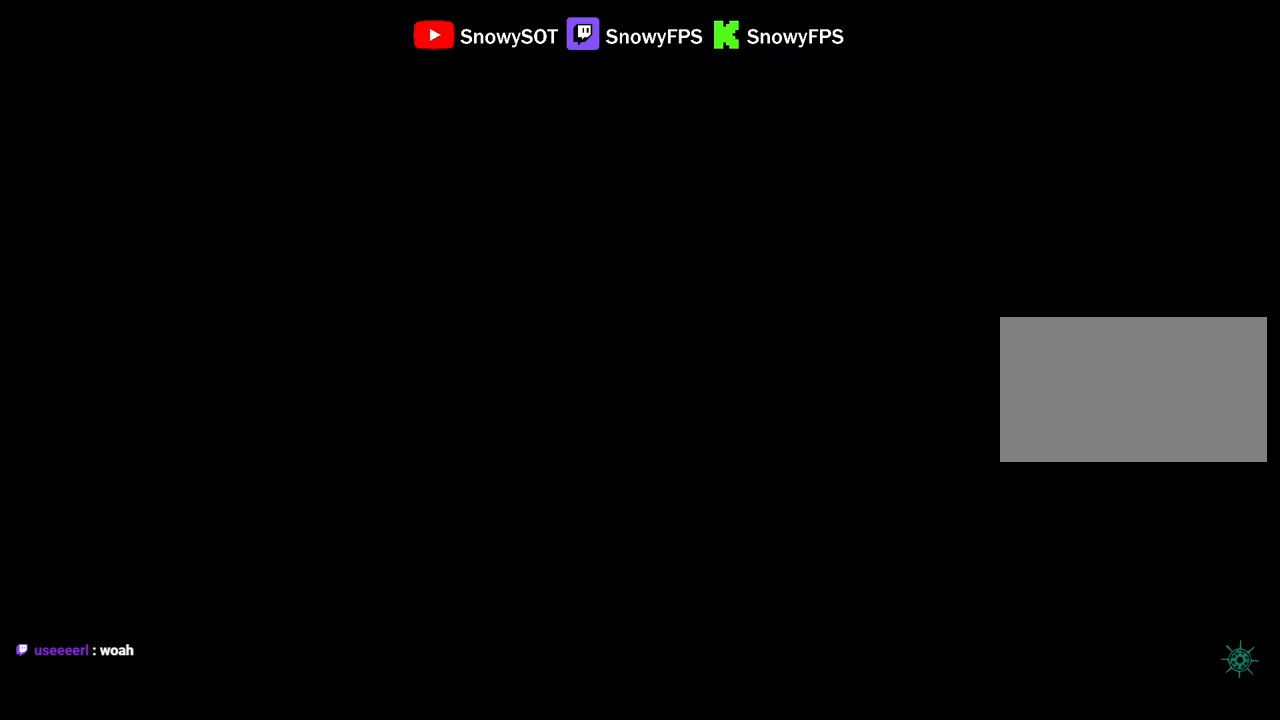
{"keys": [], "mouse": [], "mouse_move": "down", "events": [[200, "mouse_left", "down"], [283, "mouse_left", "up"]]}
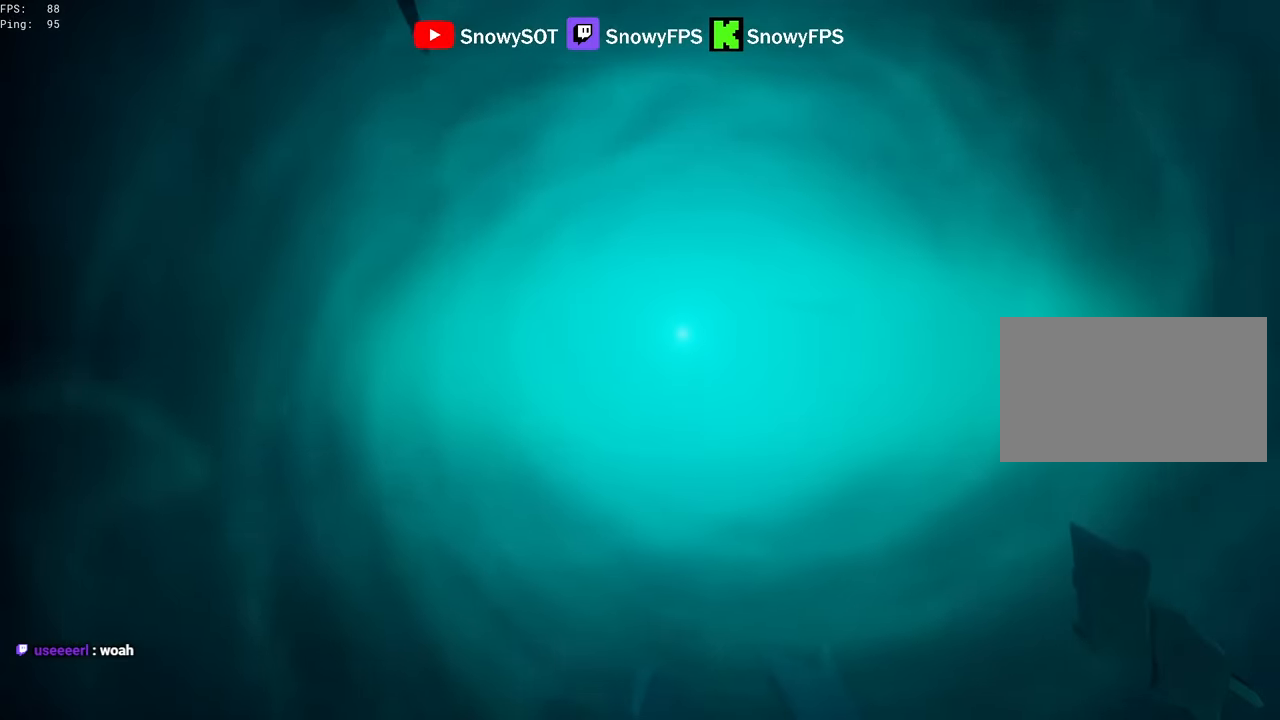
{"keys": [], "mouse": [], "mouse_move": "still", "events": []}
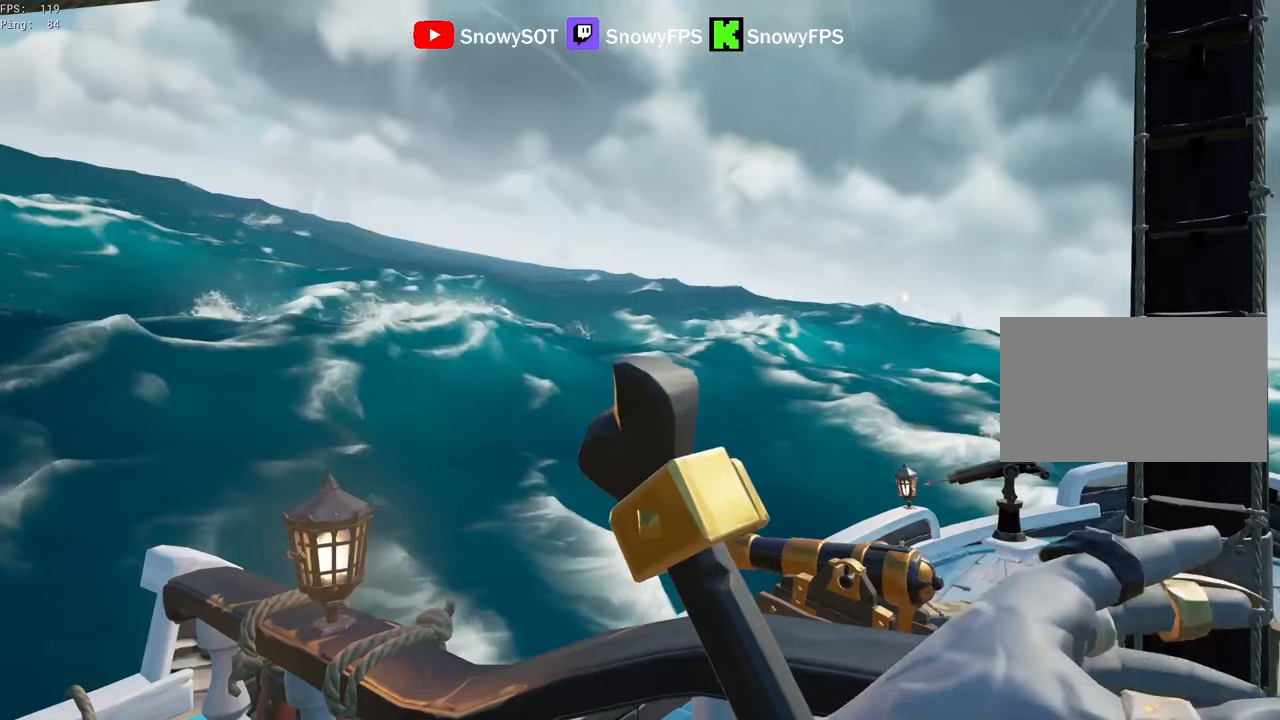
{"keys": [], "mouse": [], "mouse_move": "still", "events": []}
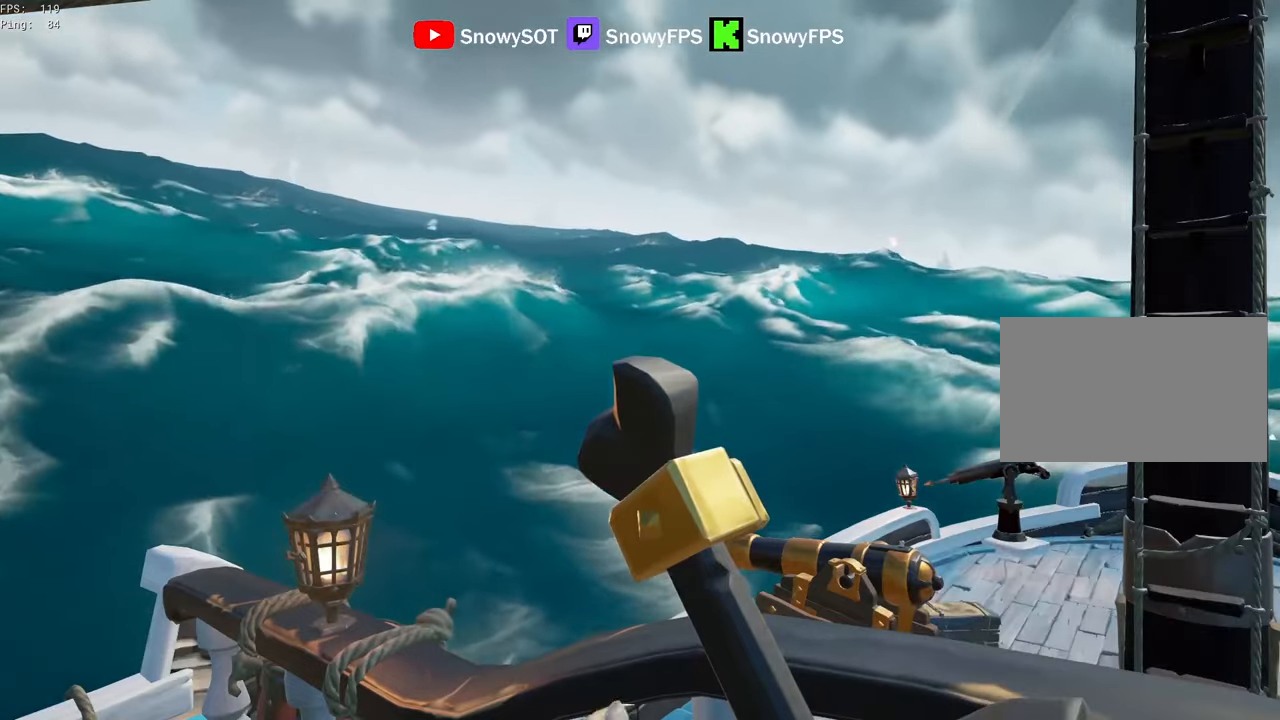
{"keys": [], "mouse": [], "mouse_move": "still", "events": []}
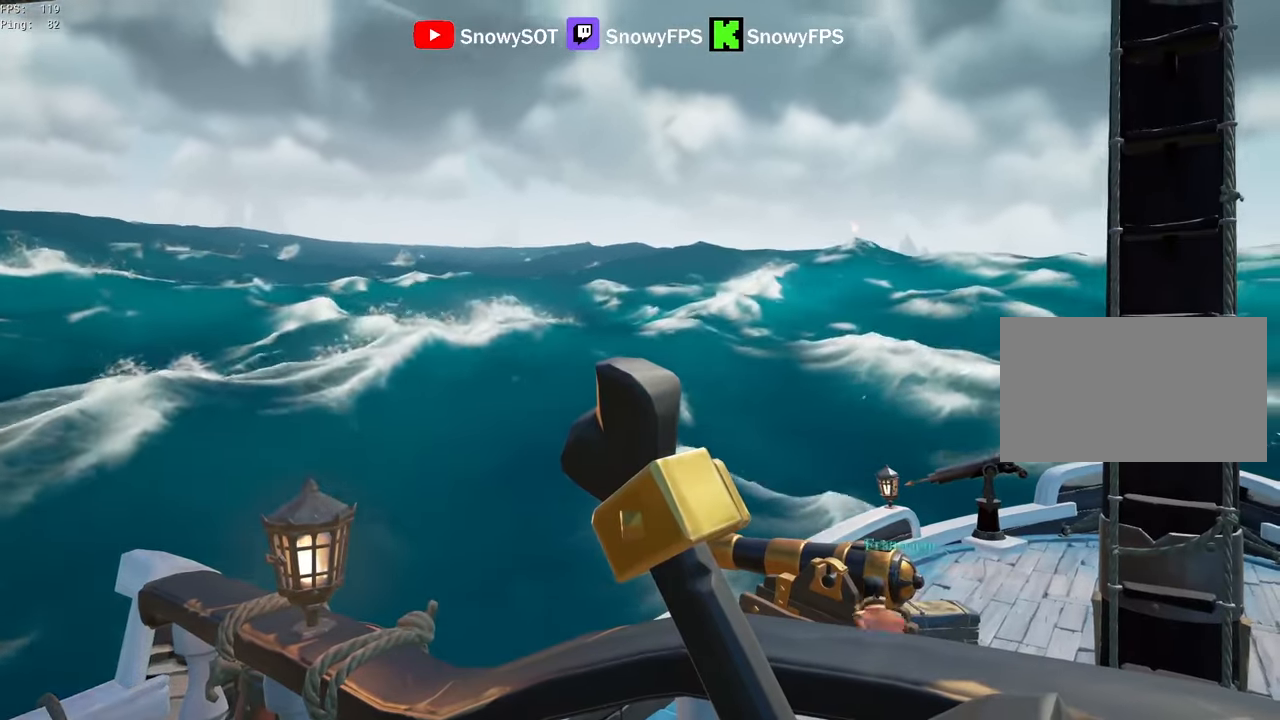
{"keys": ["s"], "mouse": [], "mouse_move": "right", "events": [[150, "s", "down"], [200, "f", "down"], [250, "s", "up"], [283, "f", "up"], [433, "s", "down"]]}
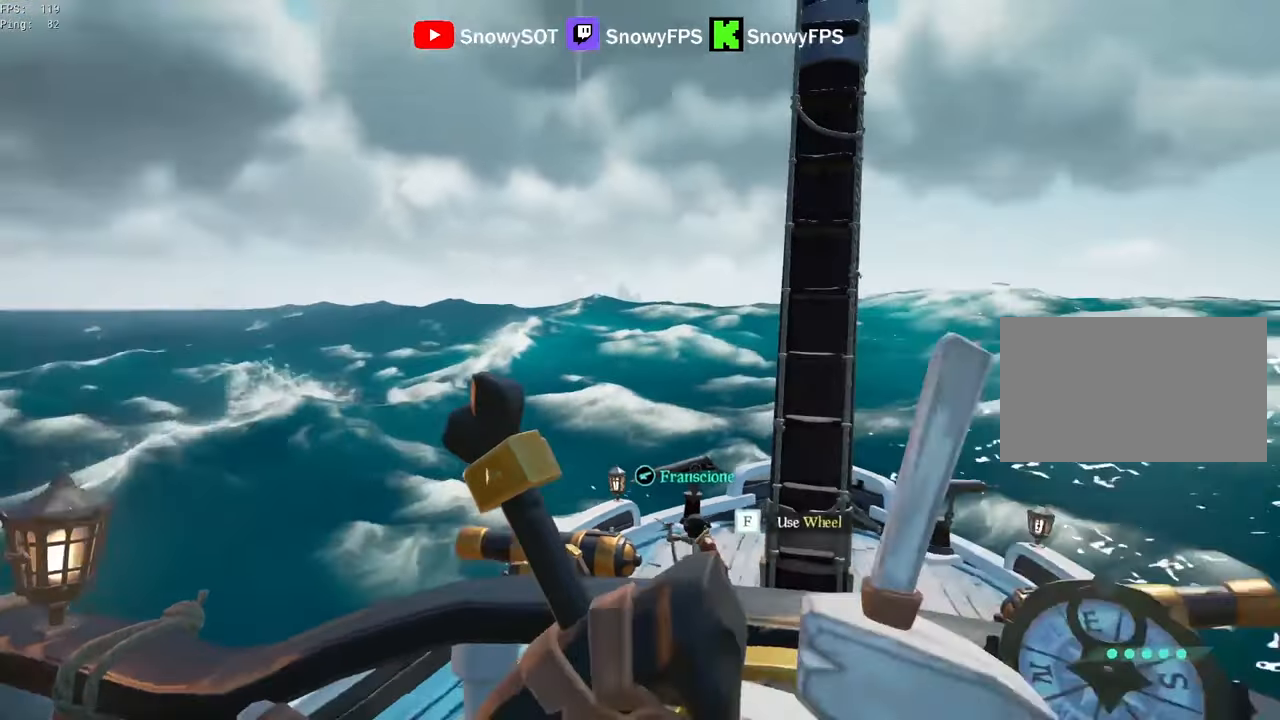
{"keys": ["f"], "mouse": [], "mouse_move": "up", "events": [[16, "d", "down"], [66, "s", "up"], [250, "mouse_right", "down"], [250, "w", "down"], [350, "d", "up"], [350, "mouse_right", "up"], [500, "f", "down"], [500, "w", "up"]]}
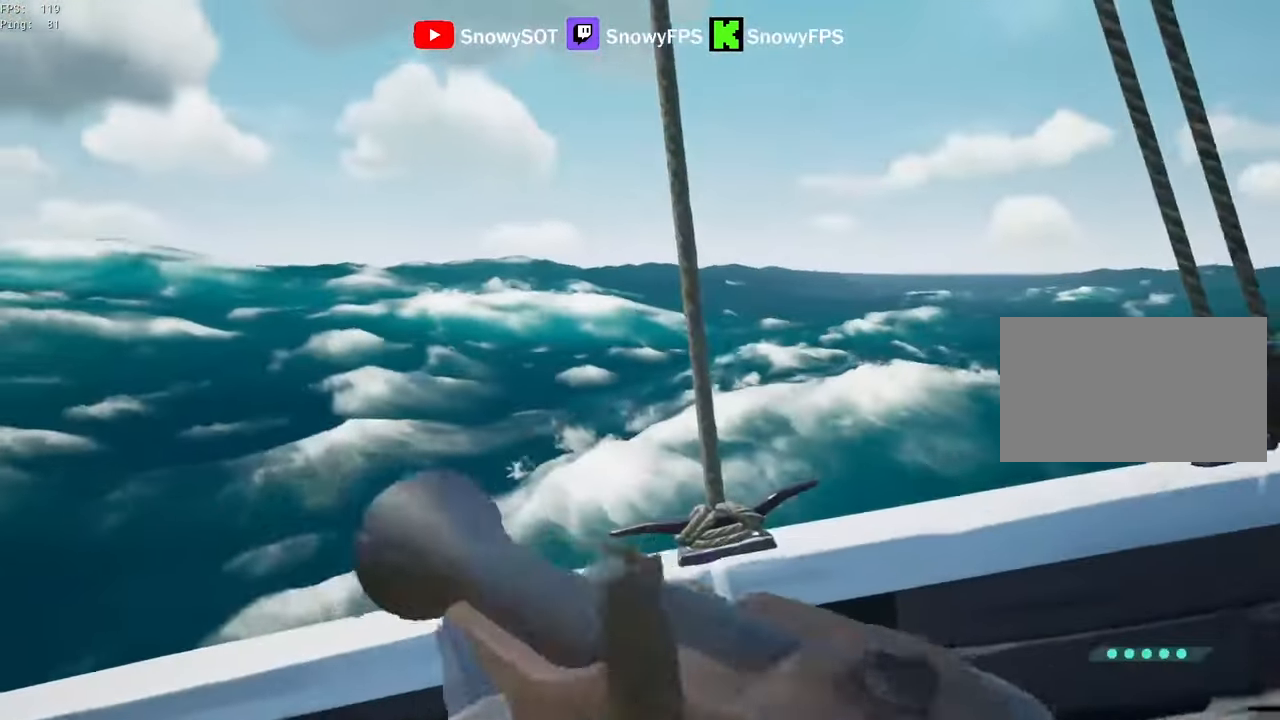
{"keys": [], "mouse": [], "mouse_move": "still", "events": [[83, "f", "up"]]}
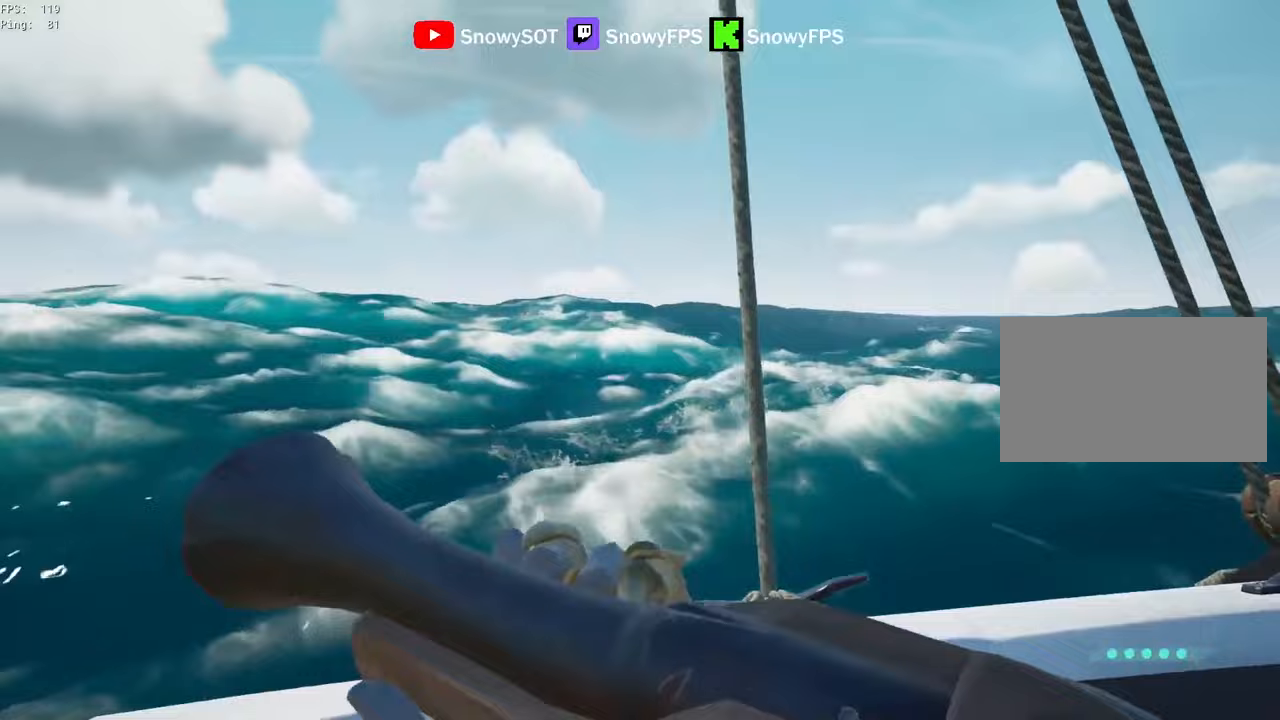
{"keys": [], "mouse": [], "mouse_move": "still", "events": [[17, "f", "down"], [50, "f", "up"]]}
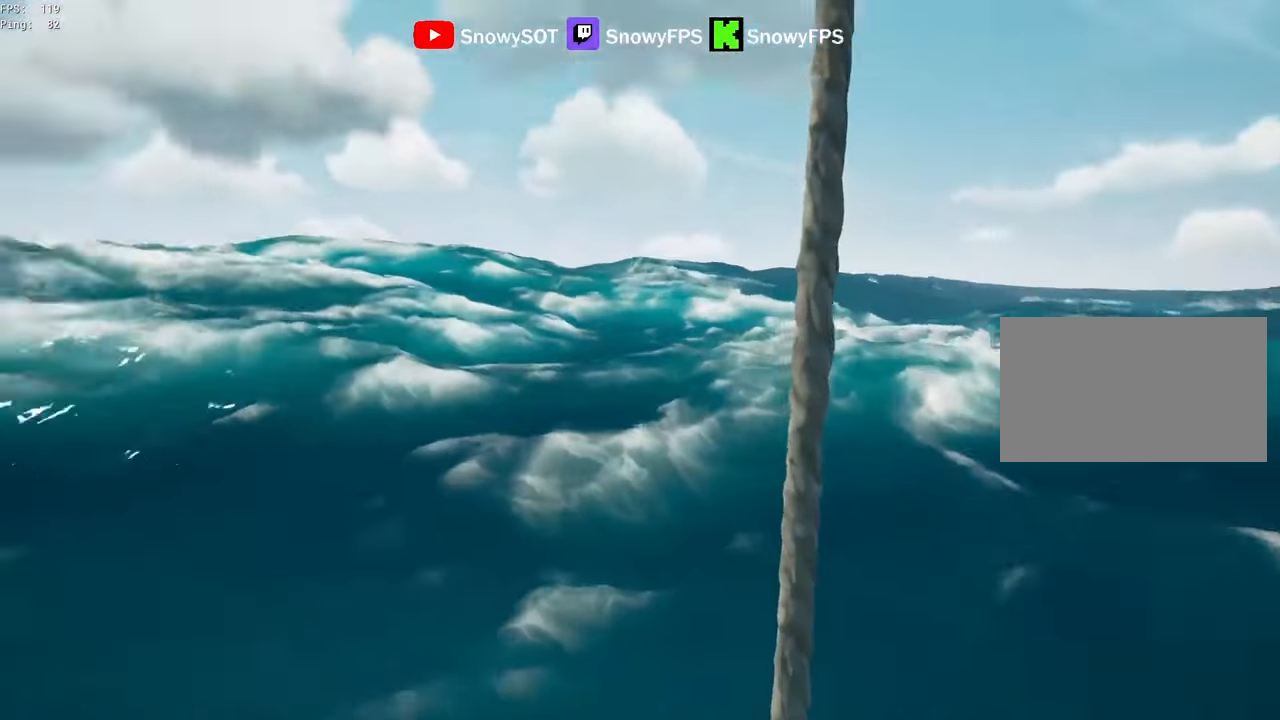
{"keys": [], "mouse": [], "mouse_move": "still", "events": [[250, "s", "down"], [500, "s", "up"]]}
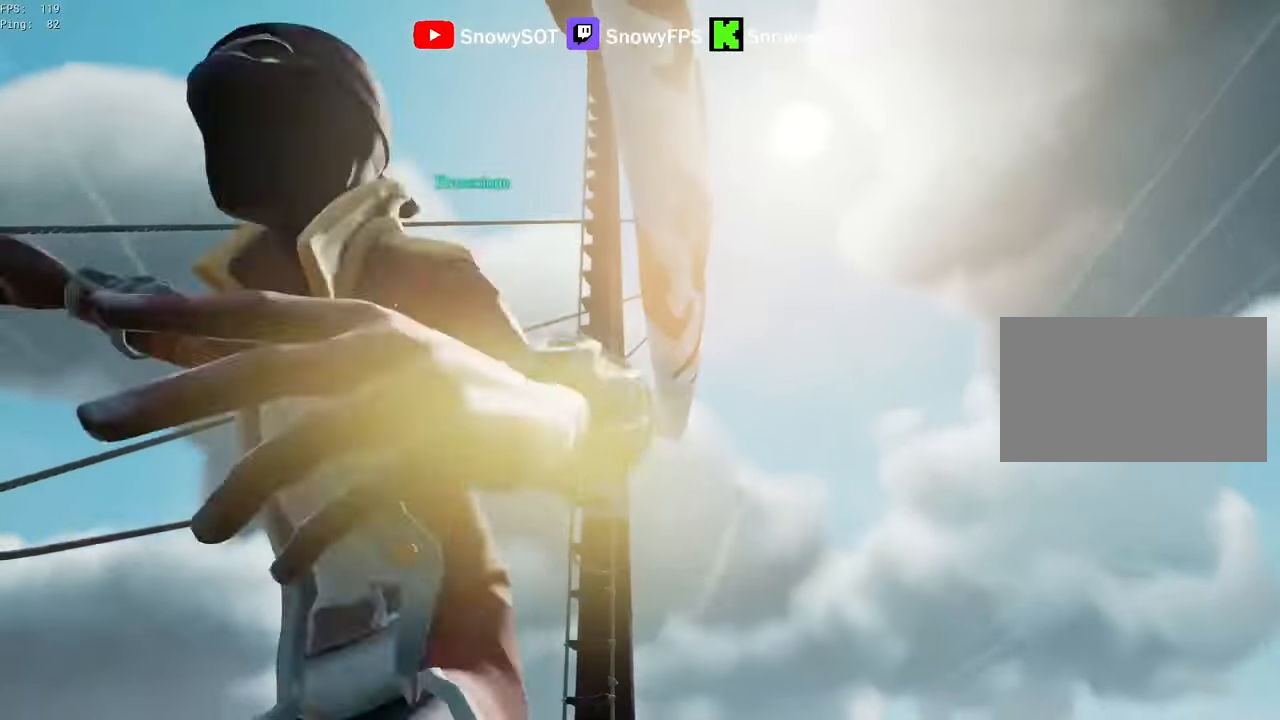
{"keys": ["s"], "mouse": [], "mouse_move": "still", "events": [[417, "s", "down"]]}
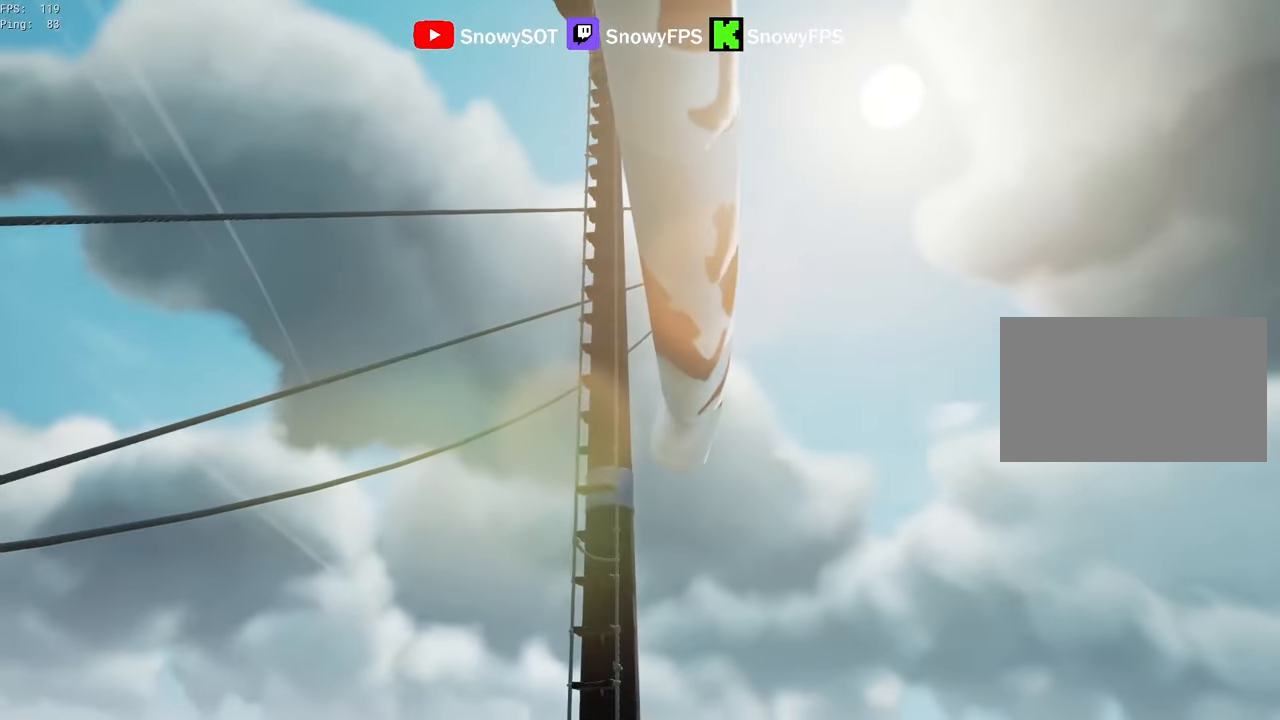
{"keys": ["w"], "mouse": [], "mouse_move": "still", "events": [[17, "s", "up"], [483, "w", "down"]]}